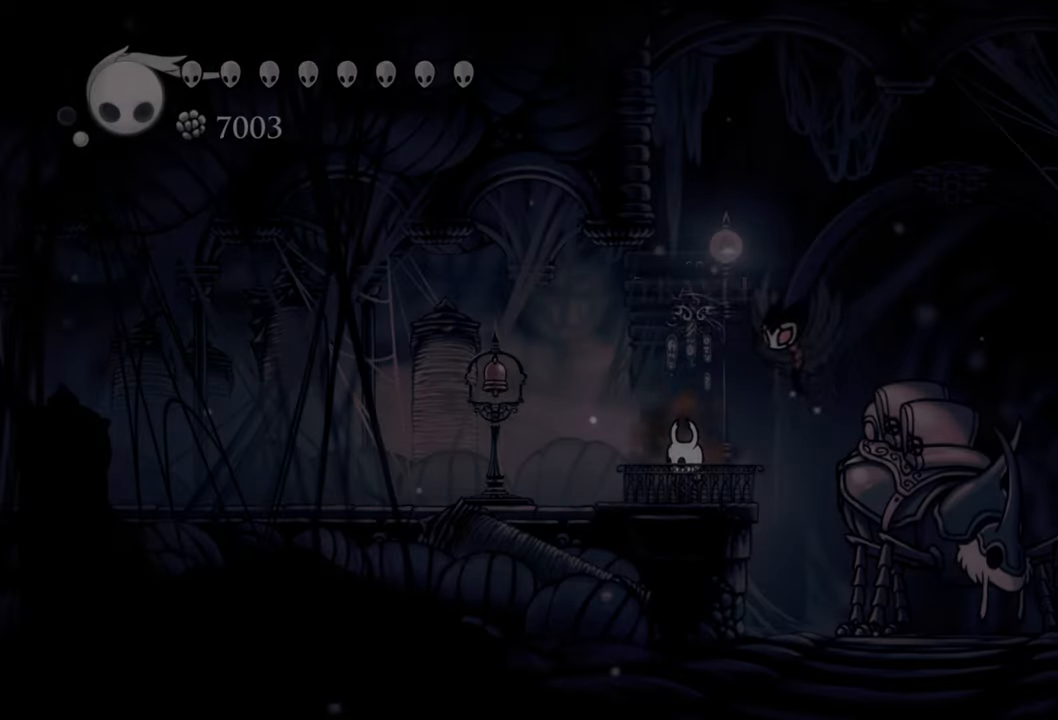
Gameplay with a controller (Xbox layout); each line is a JSON object with the inputs held at the frame after it. "events" lists button and stick changes between this image and that frame as [ms after this image, input, new state], when the widget could be followed in between. Not read: left_stick right_stick.
{"buttons": [], "events": [[320, "DPAD_LEFT", "down"], [400, "DPAD_LEFT", "up"]]}
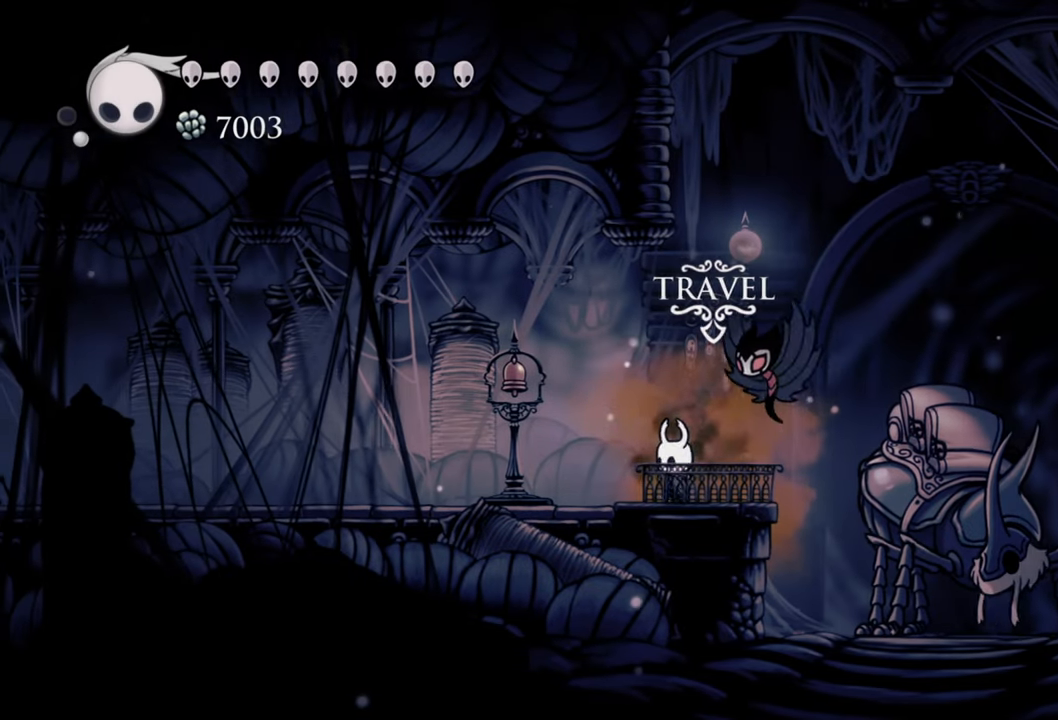
{"buttons": [], "events": [[140, "DPAD_UP", "down"], [300, "DPAD_UP", "up"]]}
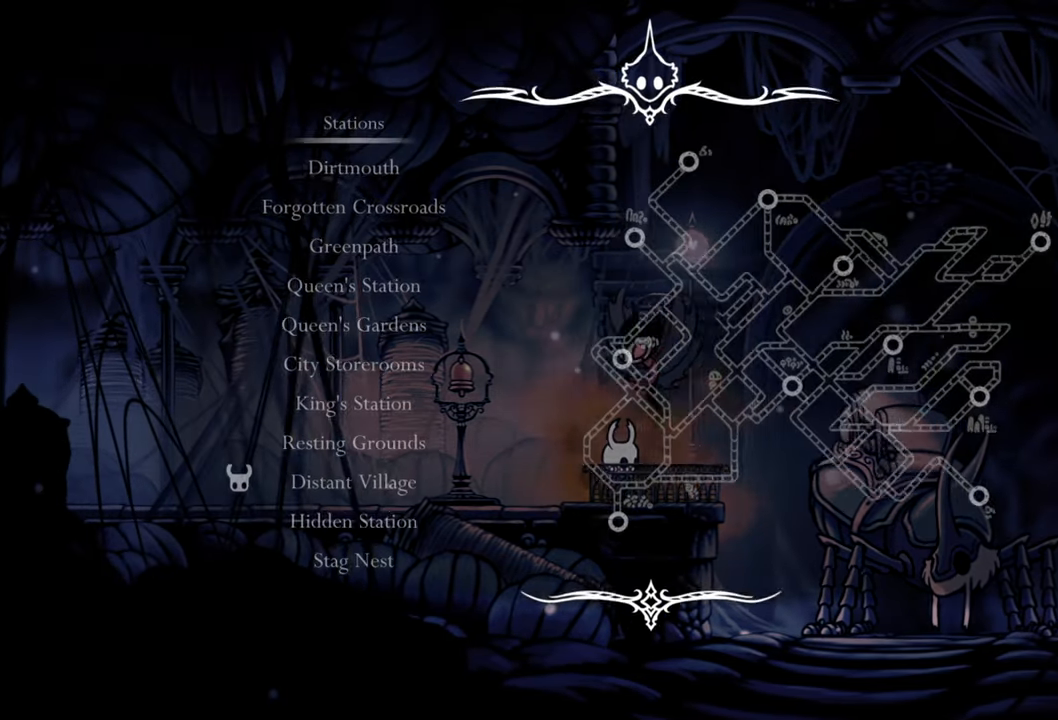
{"buttons": [], "events": []}
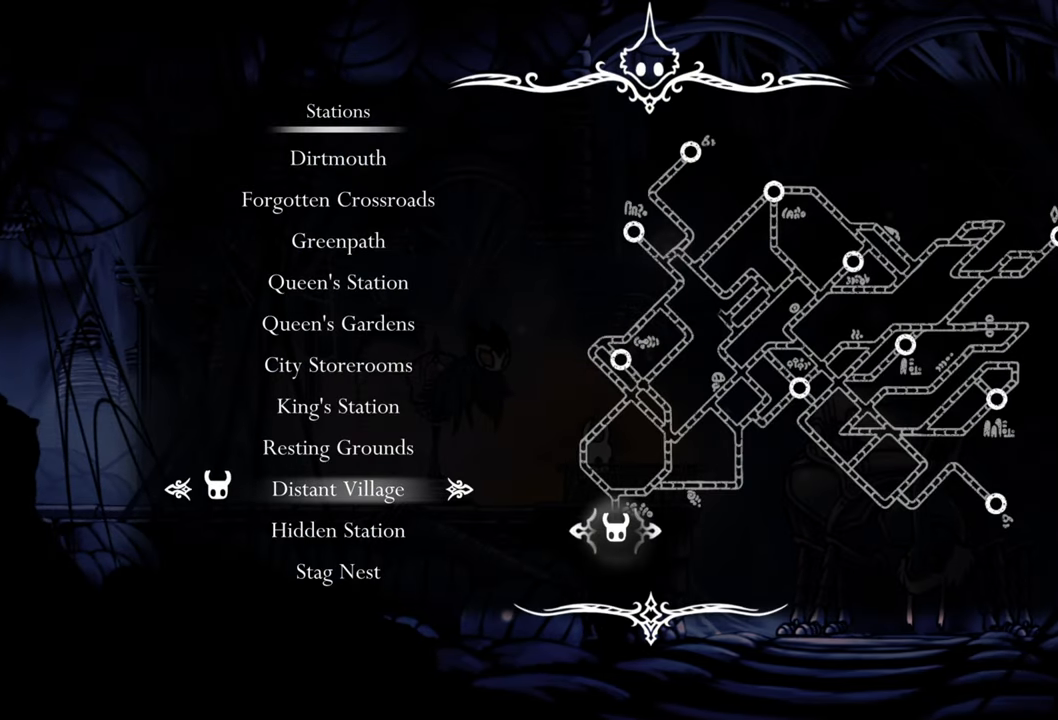
{"buttons": [], "events": [[80, "DPAD_UP", "down"], [200, "DPAD_UP", "up"], [320, "DPAD_UP", "down"], [380, "DPAD_UP", "up"]]}
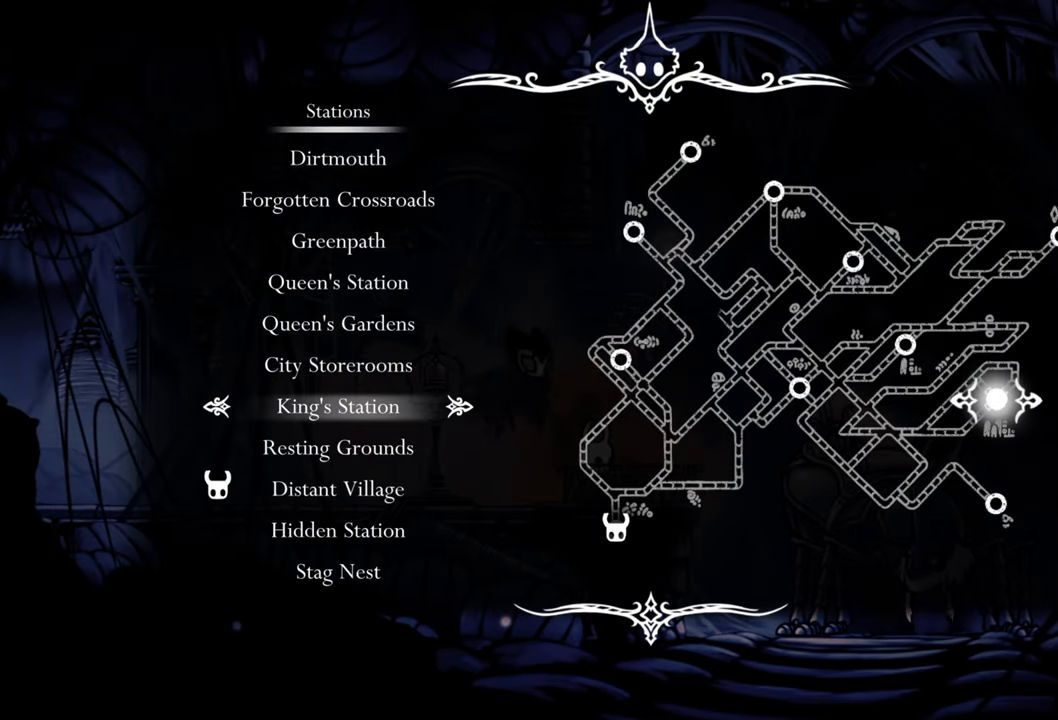
{"buttons": [], "events": []}
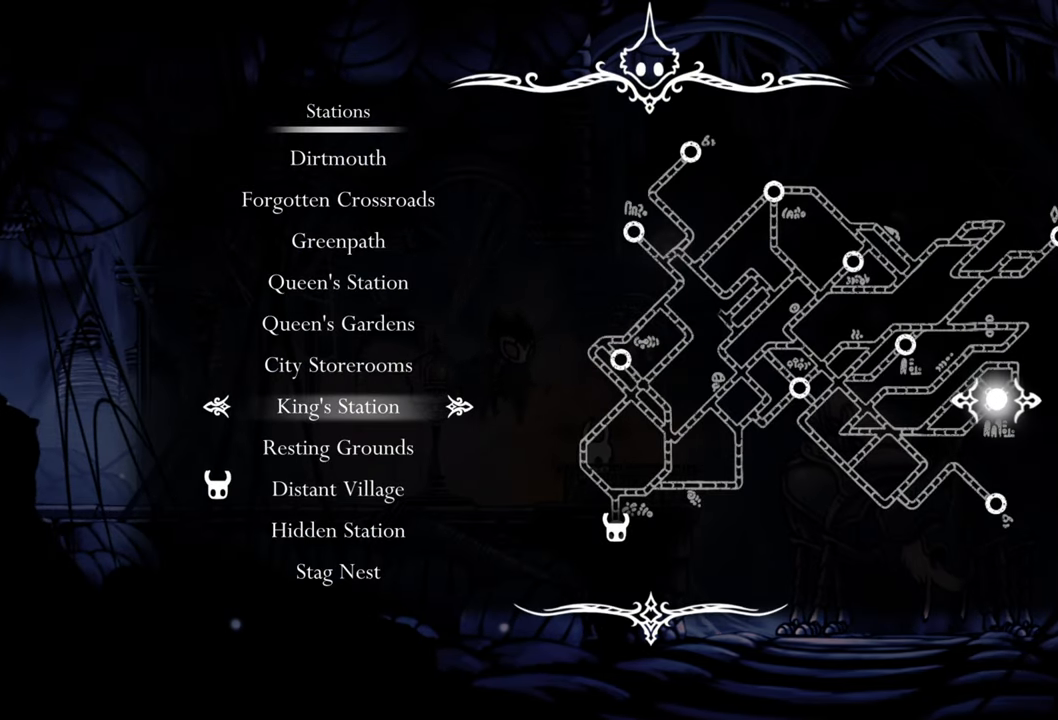
{"buttons": [], "events": []}
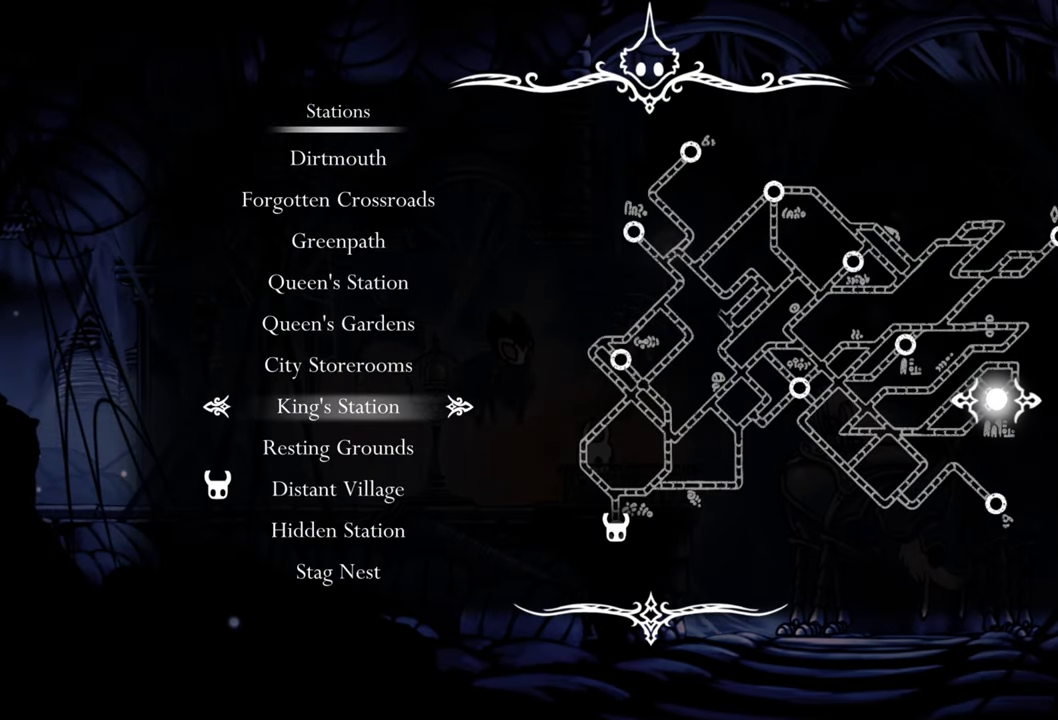
{"buttons": [], "events": [[140, "A", "down"], [300, "A", "up"]]}